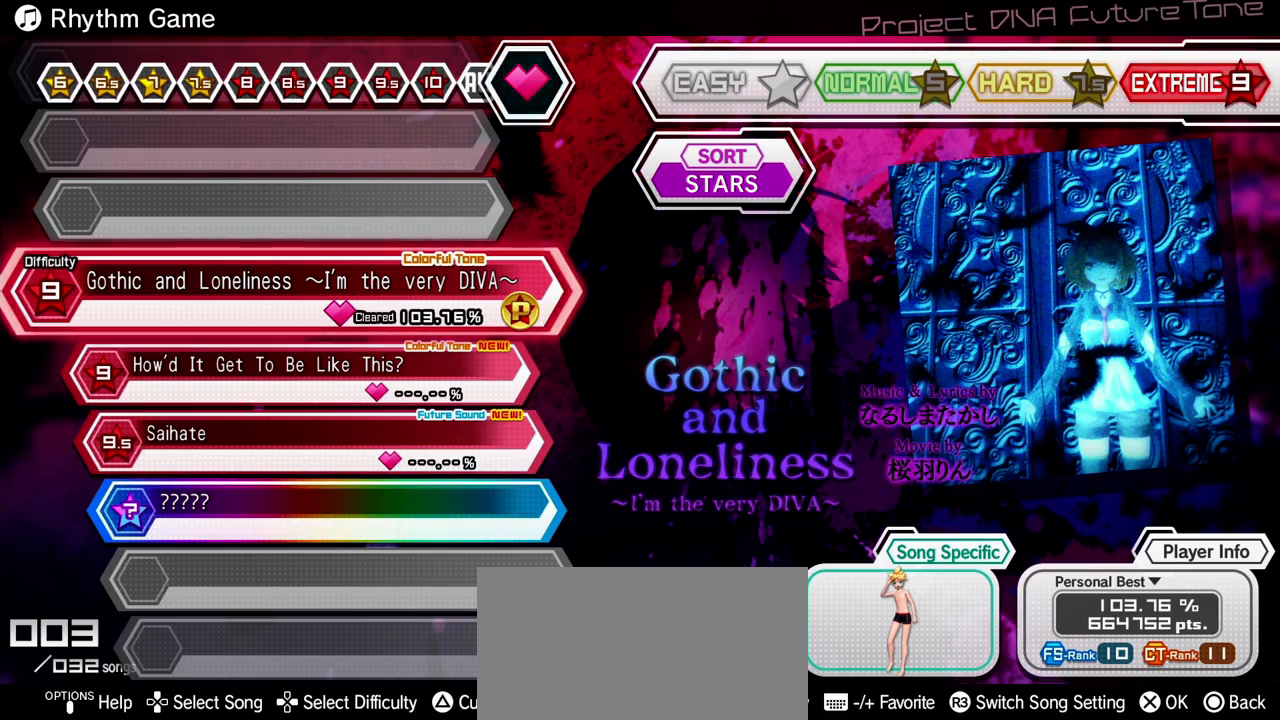
Gameplay with a controller (PlayStation layout); each line is a JSON object with the inputs held at the frame after it. "events" lists button and stick changes between this image and that frame as [ms after this image, input, new state], when the widget could be followed in between. Not read: L3 R3.
{"buttons": [], "events": [[217, "TRIANGLE", "down"], [333, "TRIANGLE", "up"]]}
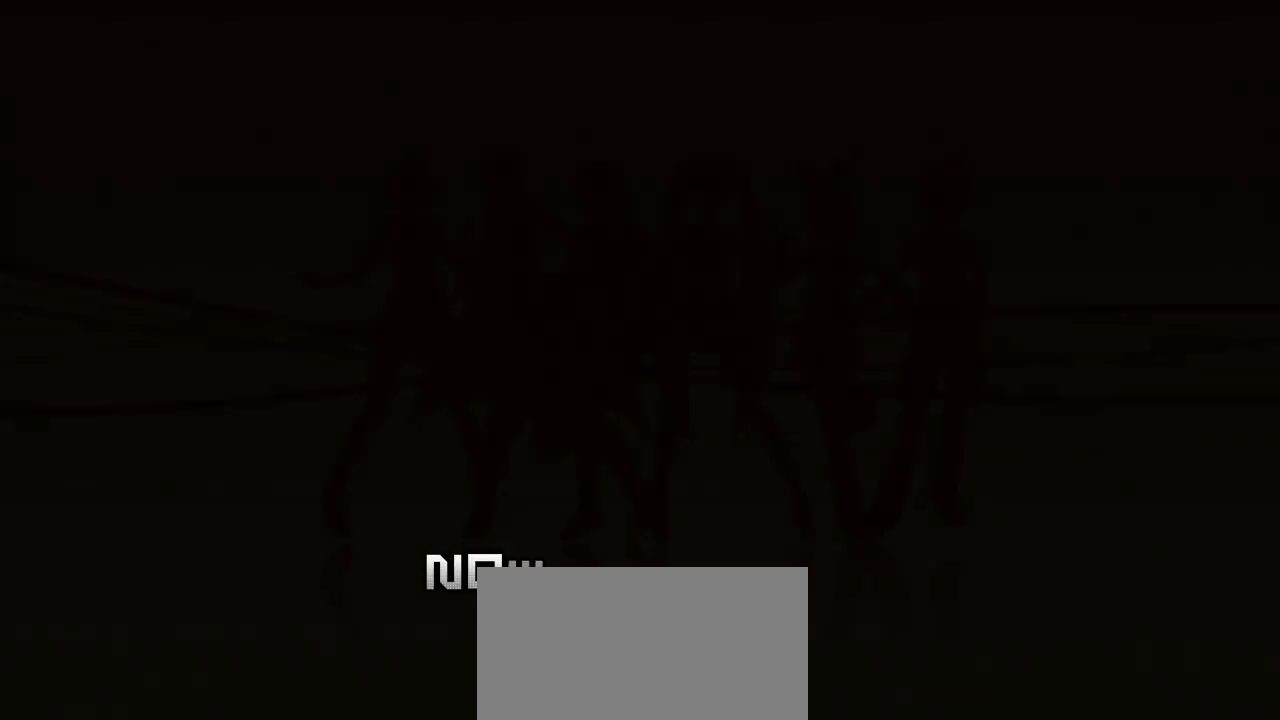
{"buttons": [], "events": []}
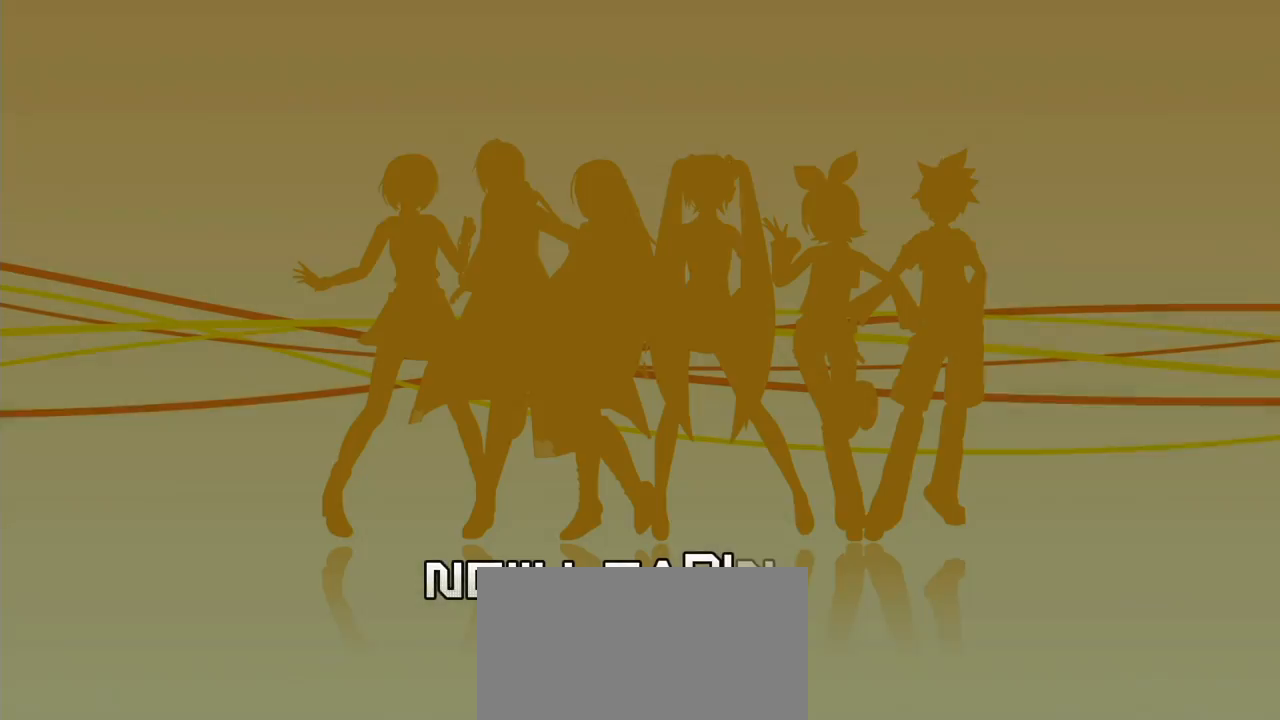
{"buttons": [], "events": []}
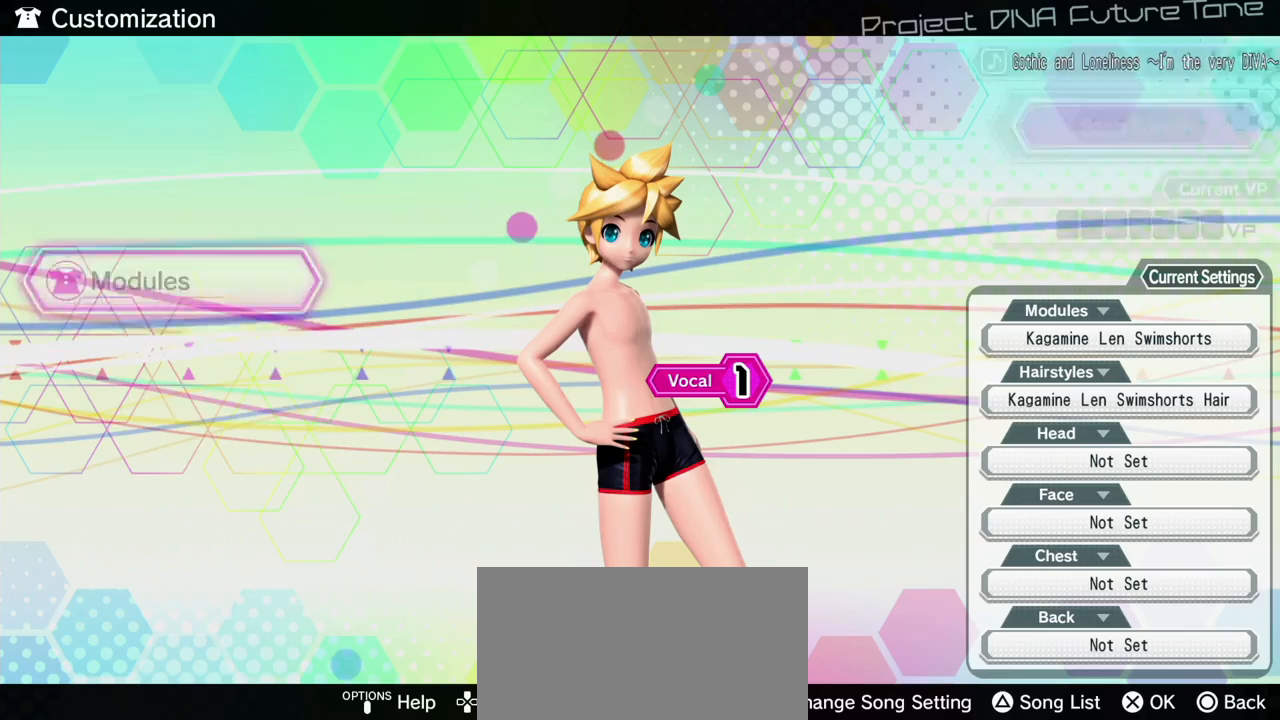
{"buttons": [], "events": []}
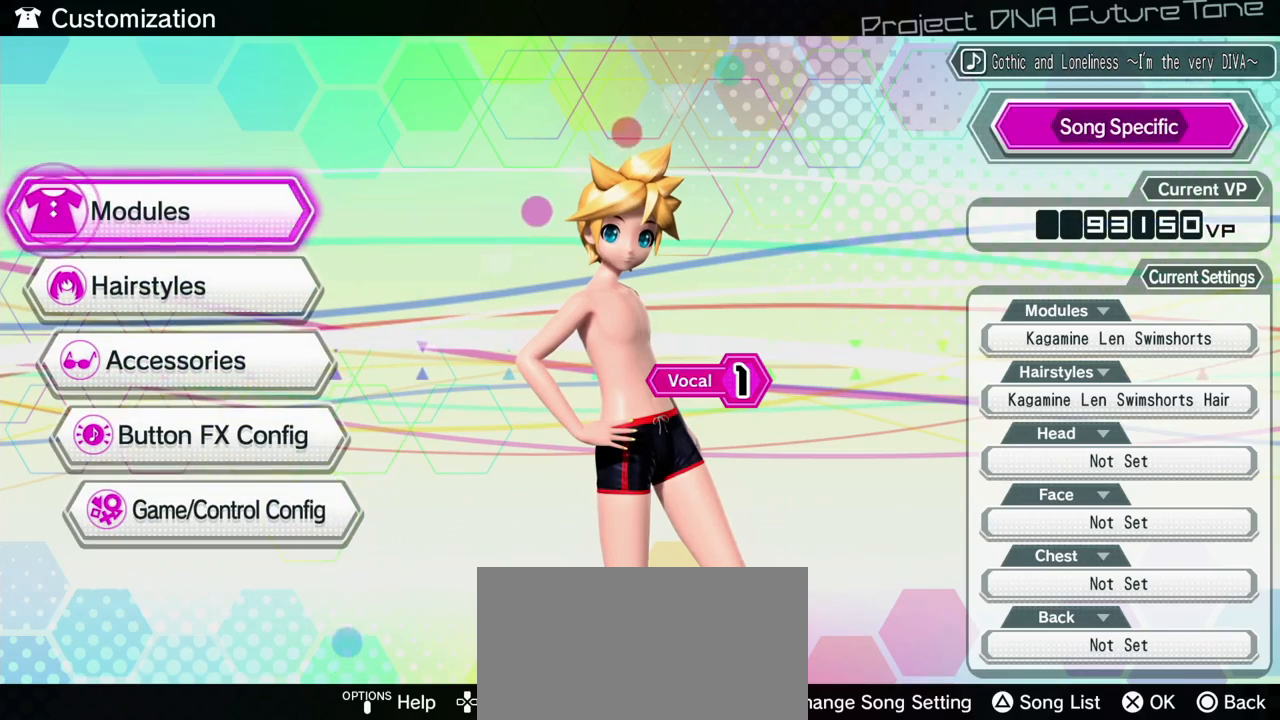
{"buttons": ["CROSS"], "events": [[233, "DPAD_UP", "down"], [333, "DPAD_UP", "up"], [467, "CROSS", "down"]]}
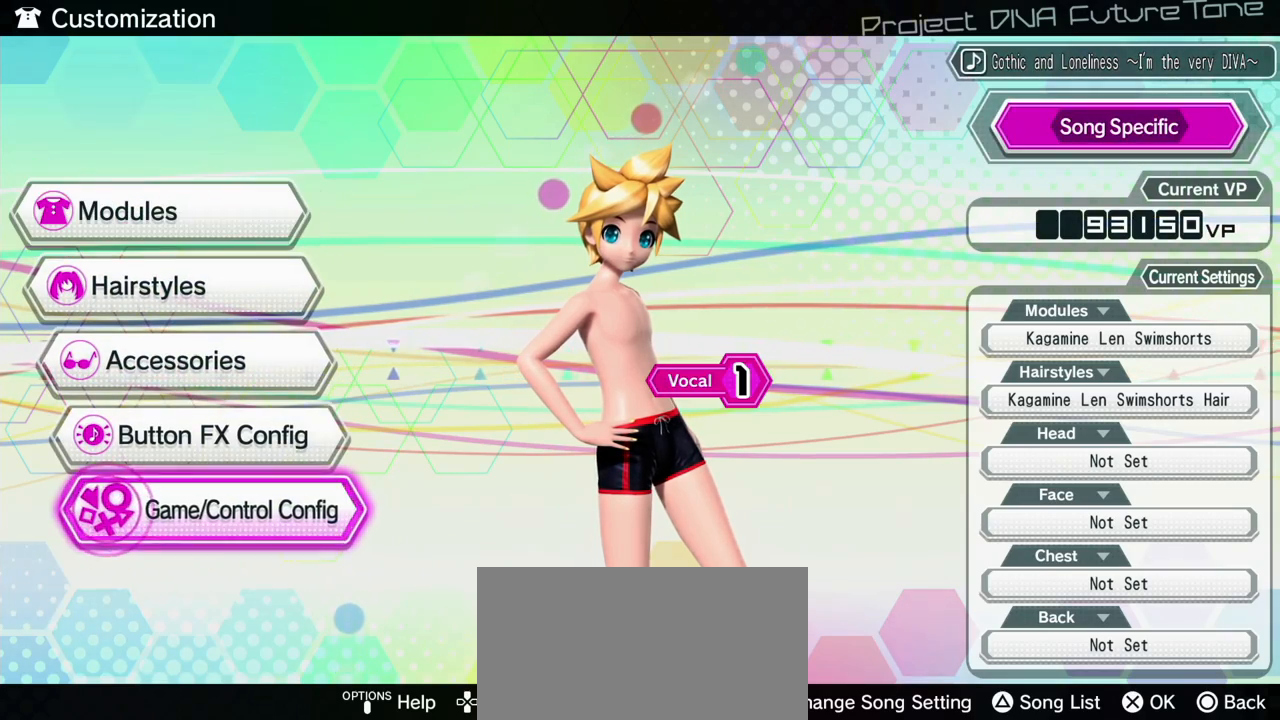
{"buttons": [], "events": [[117, "CROSS", "up"]]}
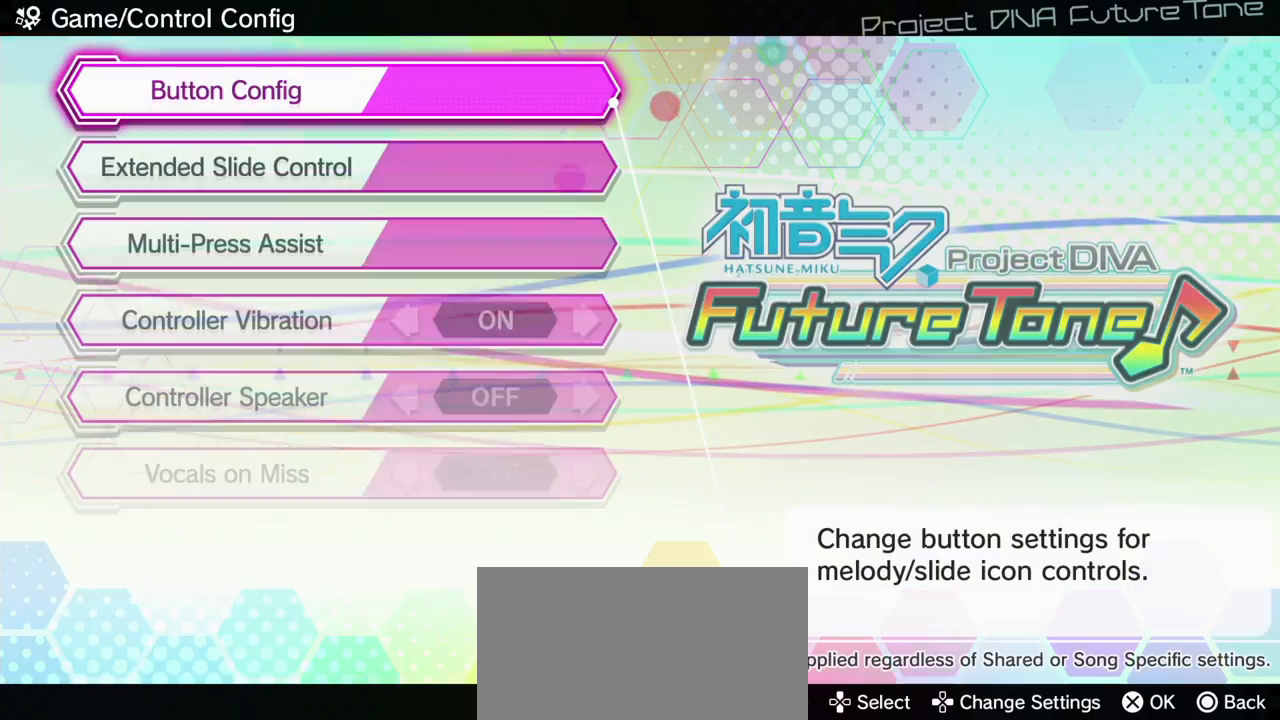
{"buttons": [], "events": []}
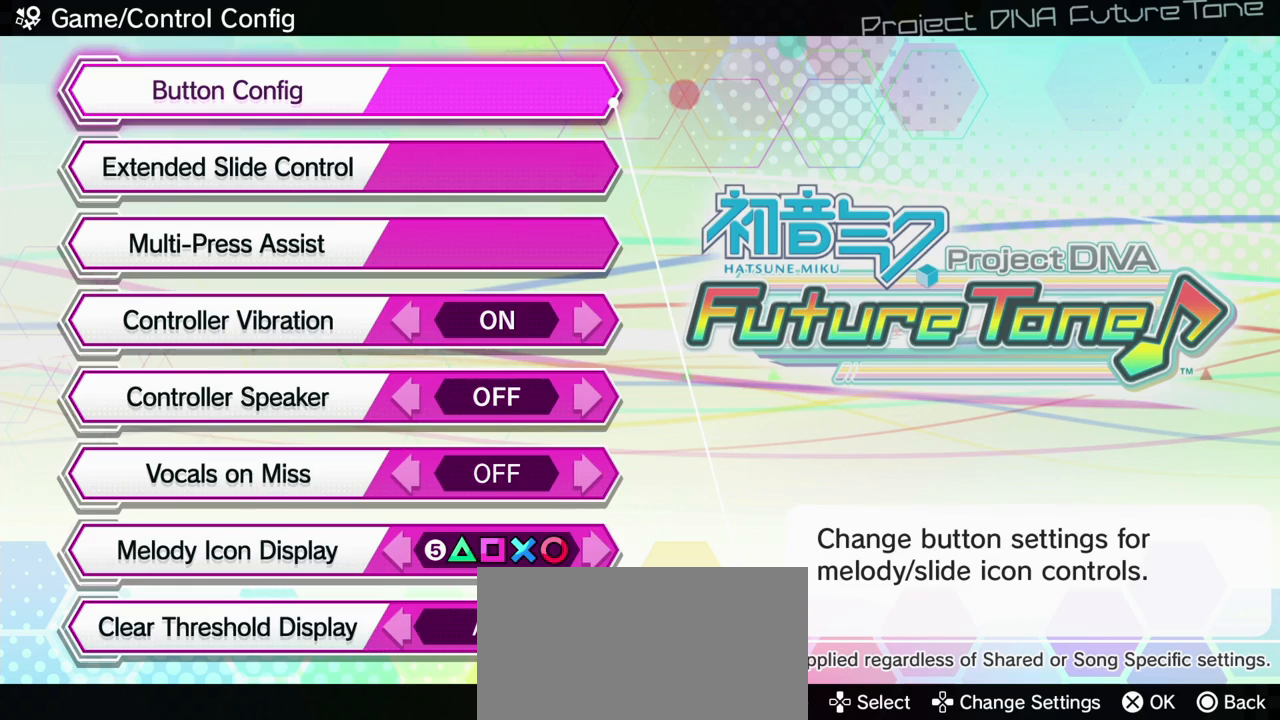
{"buttons": [], "events": [[83, "CROSS", "down"], [183, "CROSS", "up"]]}
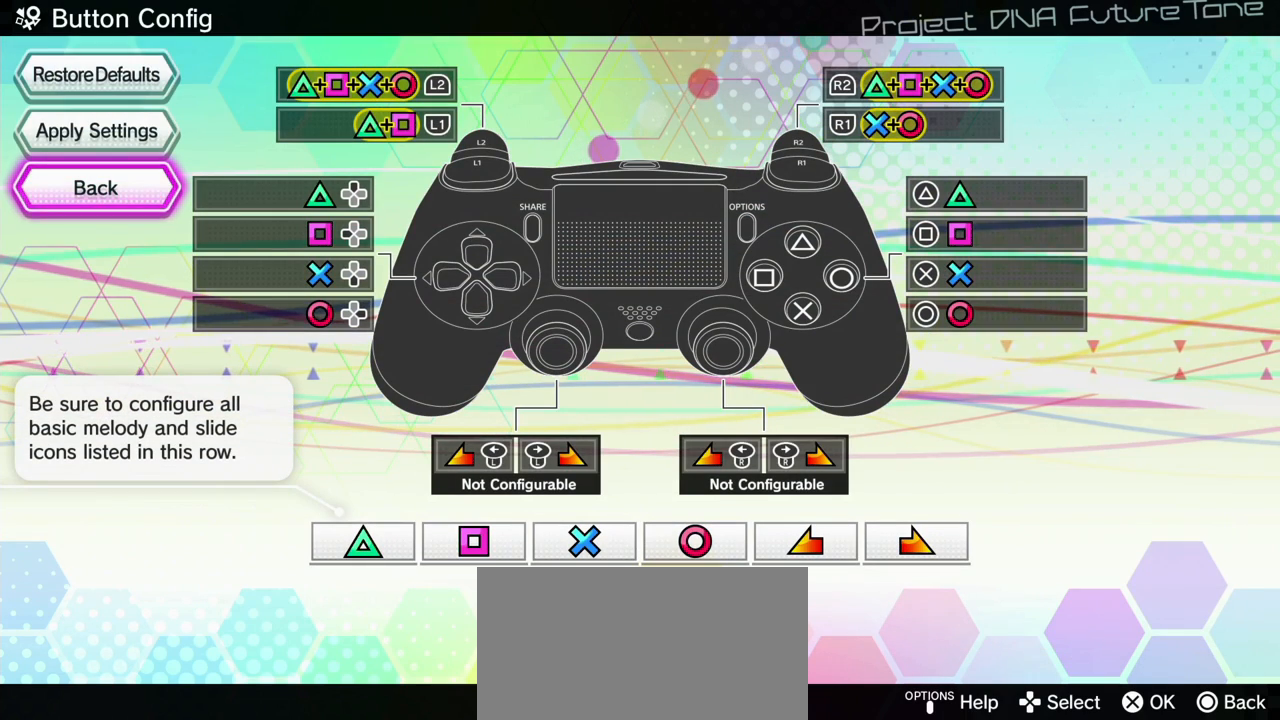
{"buttons": [], "events": []}
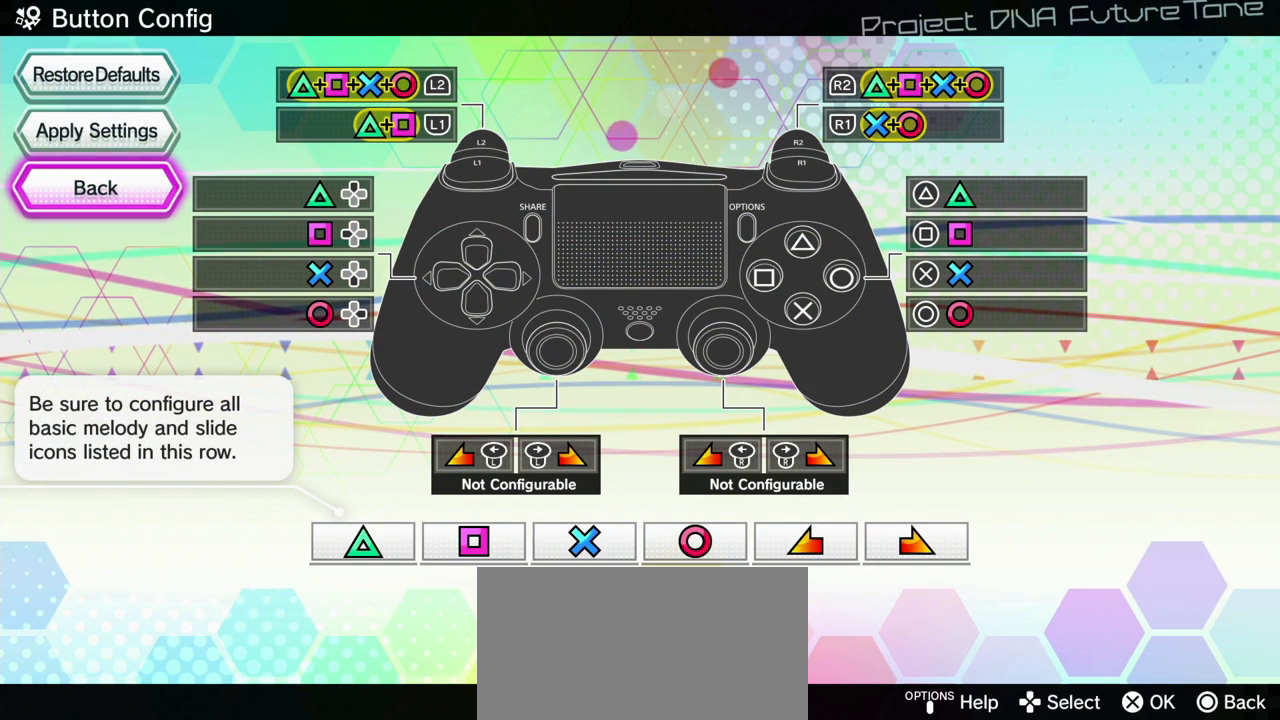
{"buttons": [], "events": [[417, "DPAD_DOWN", "down"], [467, "DPAD_DOWN", "up"]]}
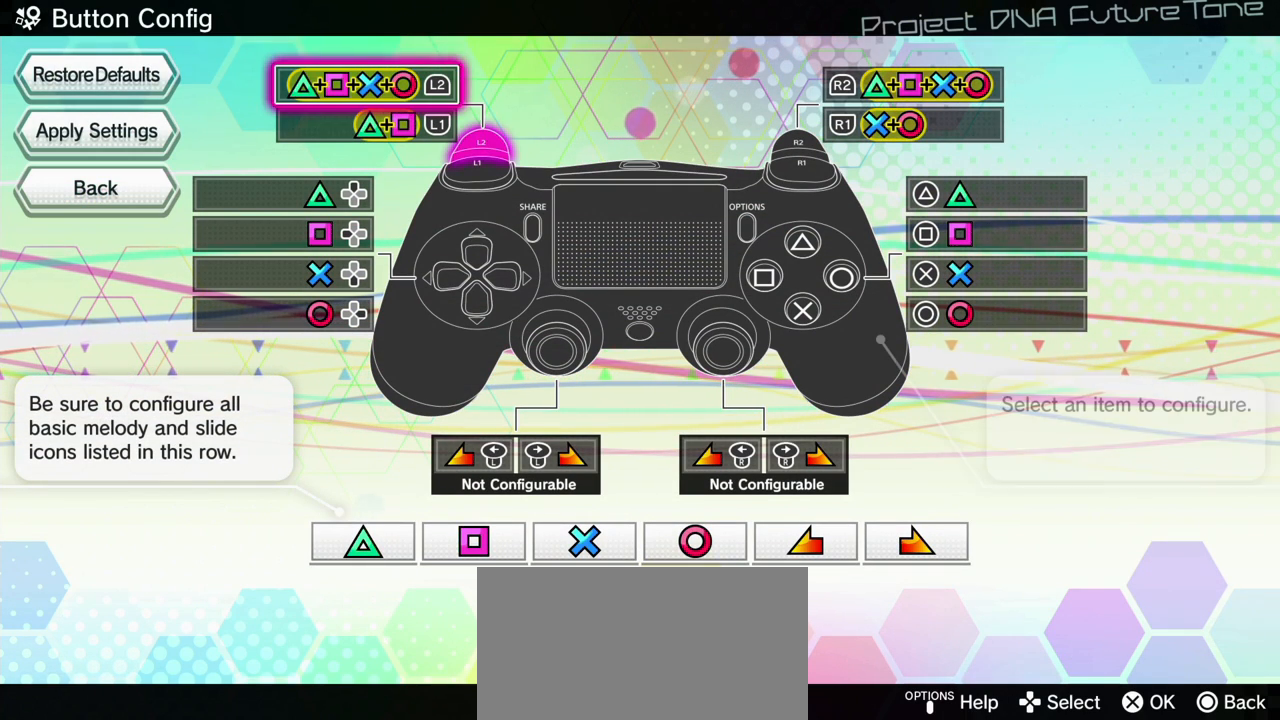
{"buttons": [], "events": [[83, "DPAD_DOWN", "down"], [183, "DPAD_DOWN", "up"]]}
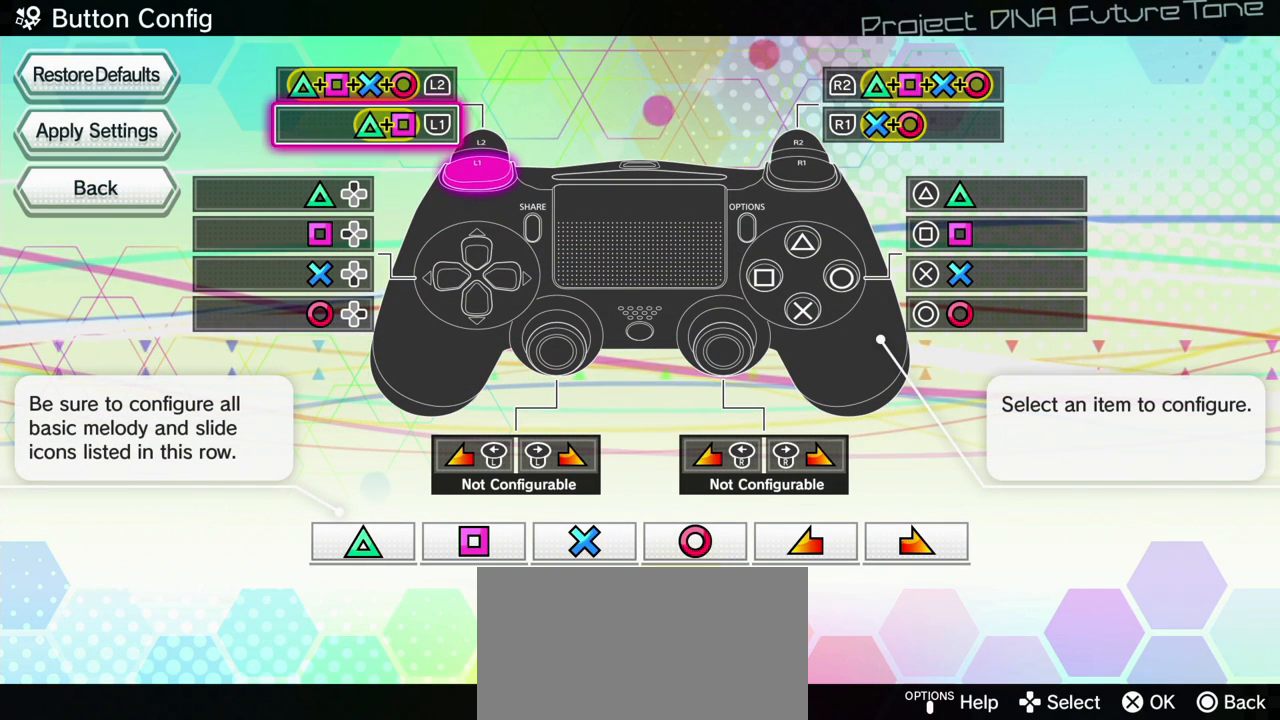
{"buttons": [], "events": []}
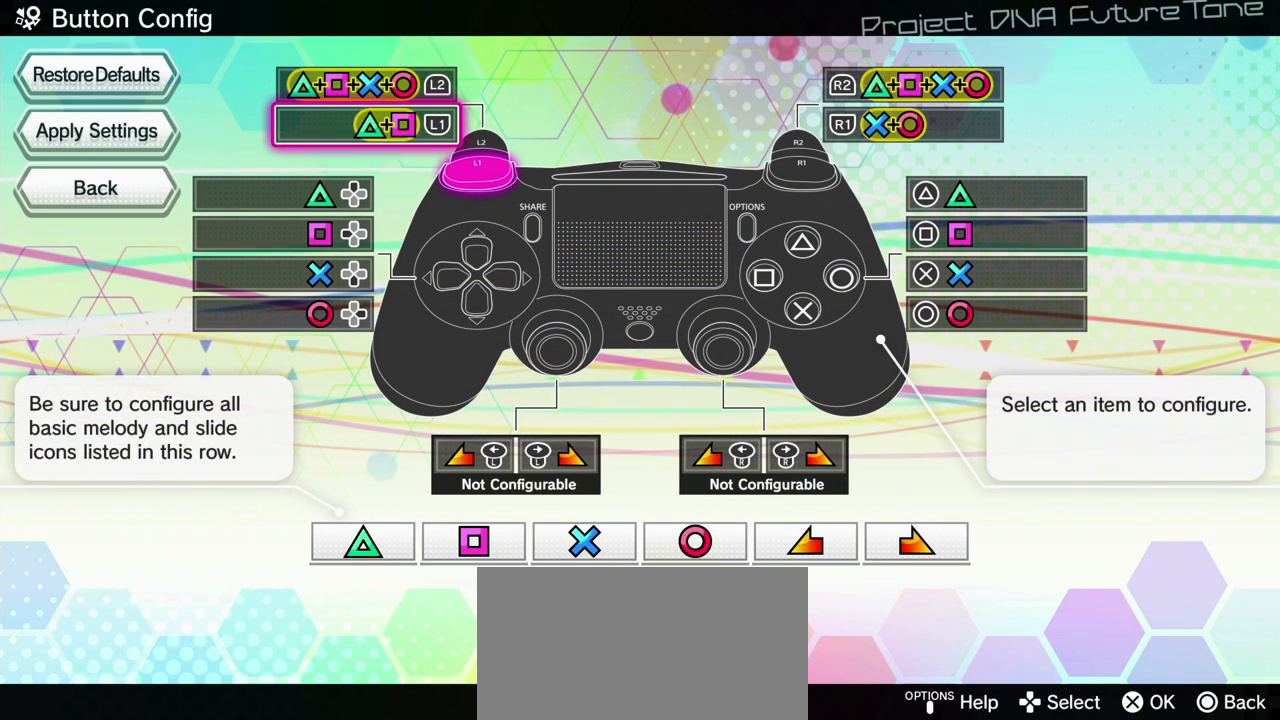
{"buttons": [], "events": []}
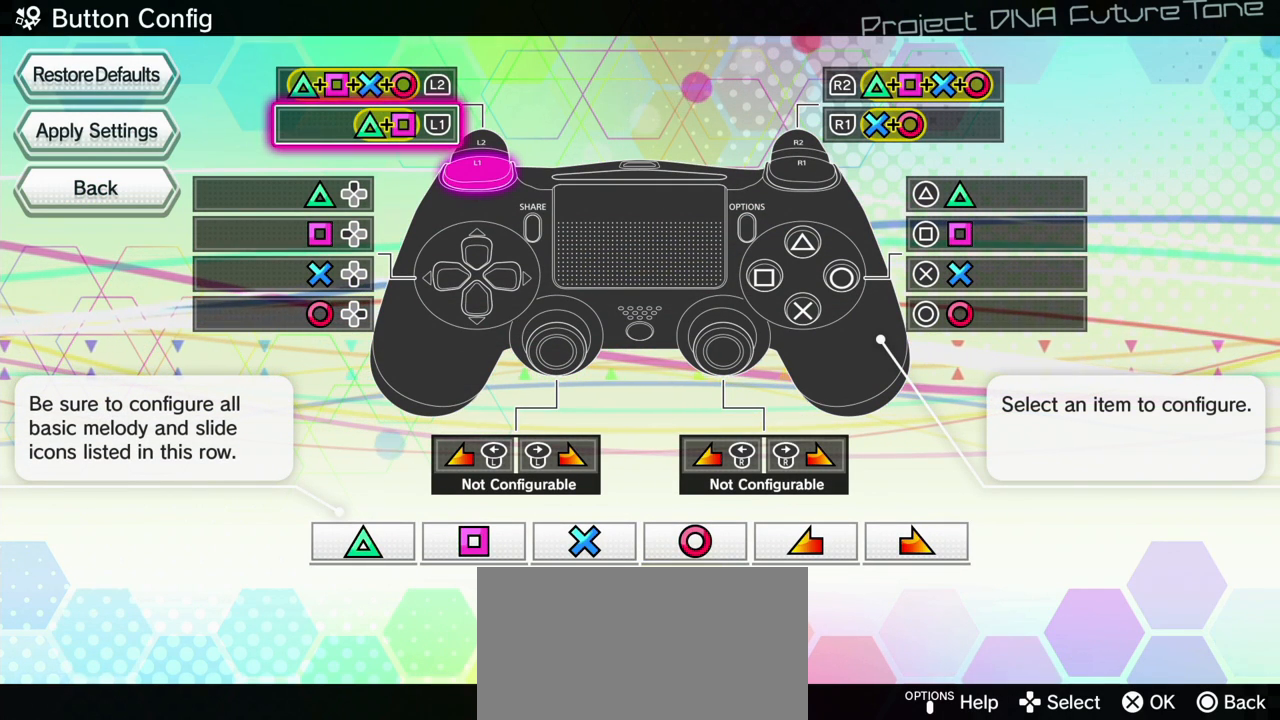
{"buttons": [], "events": []}
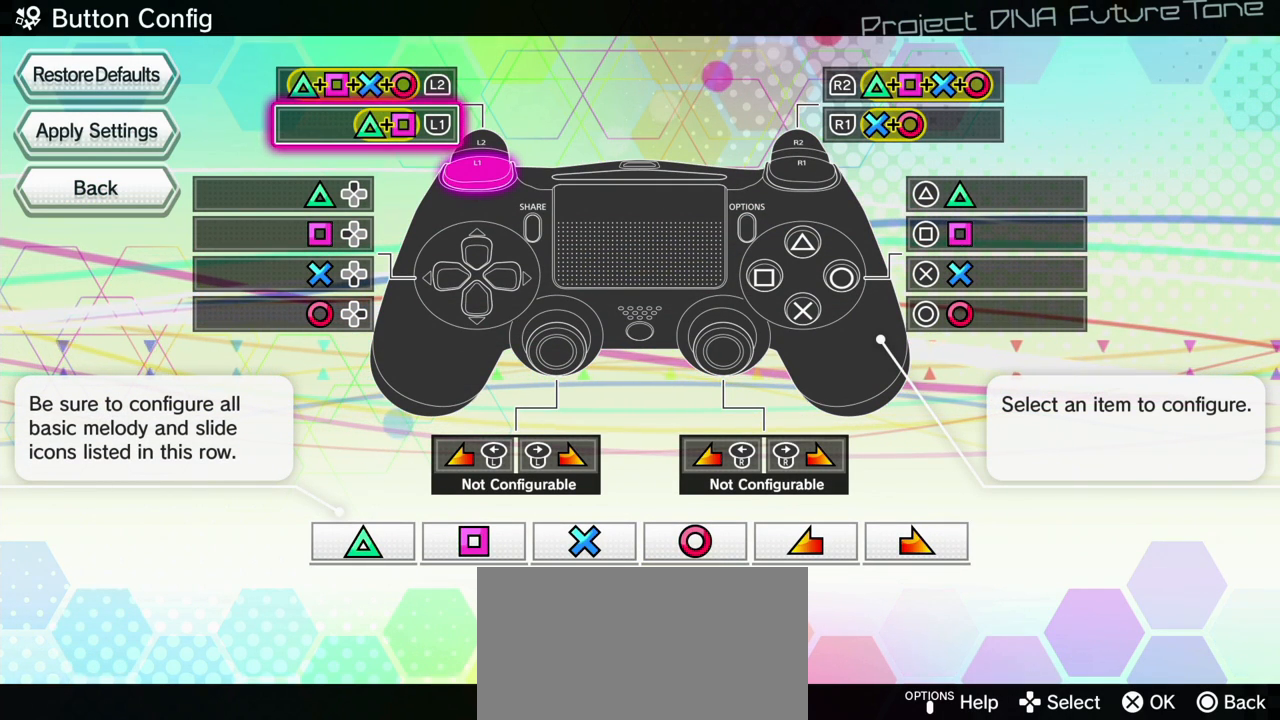
{"buttons": [], "events": []}
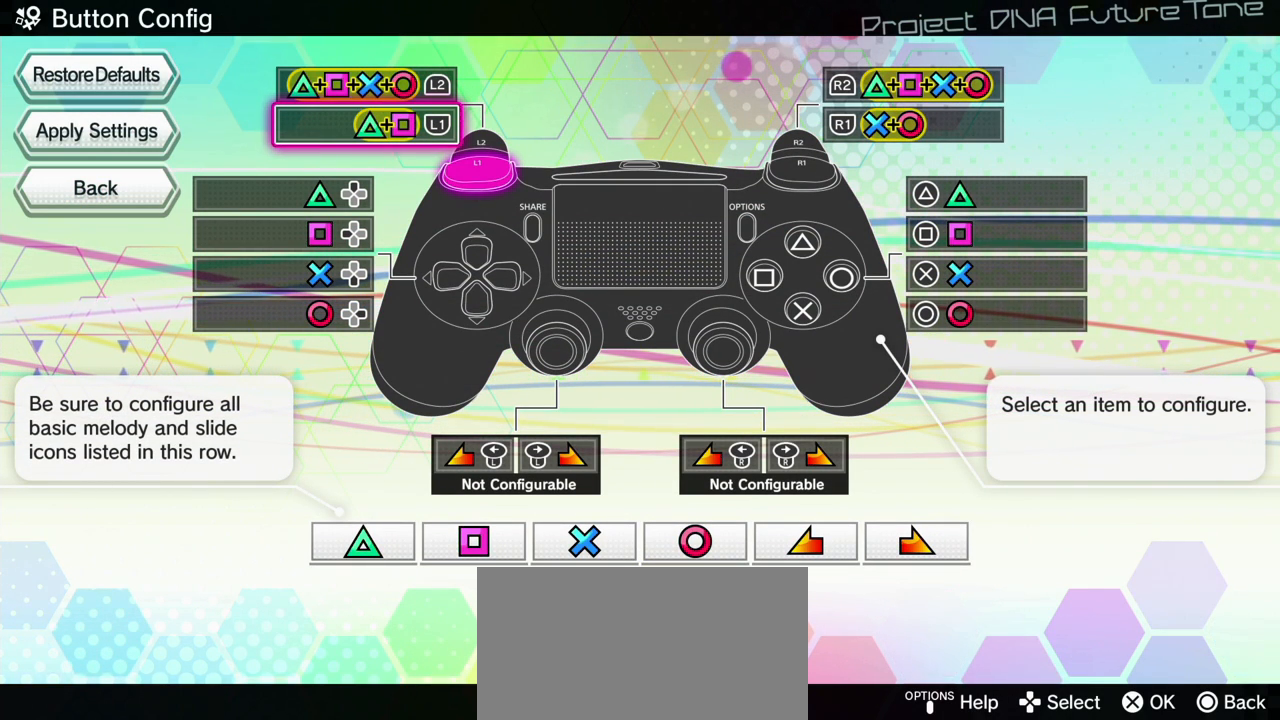
{"buttons": [], "events": []}
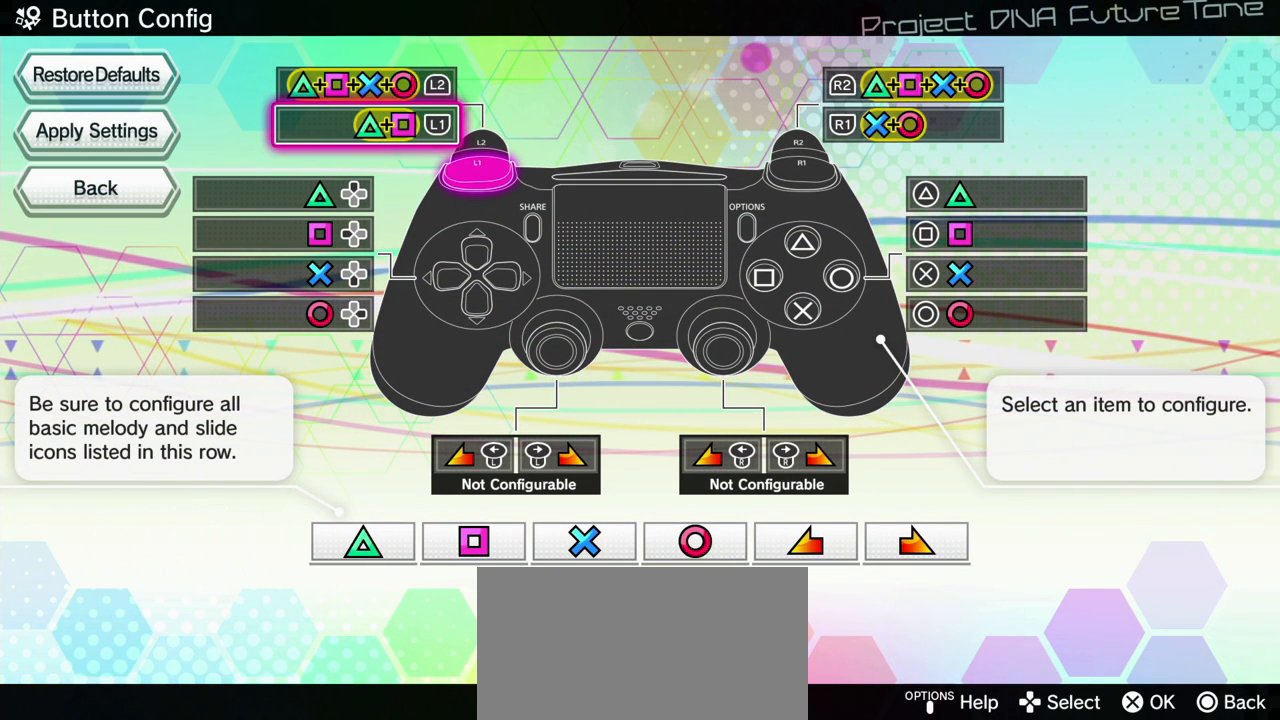
{"buttons": [], "events": []}
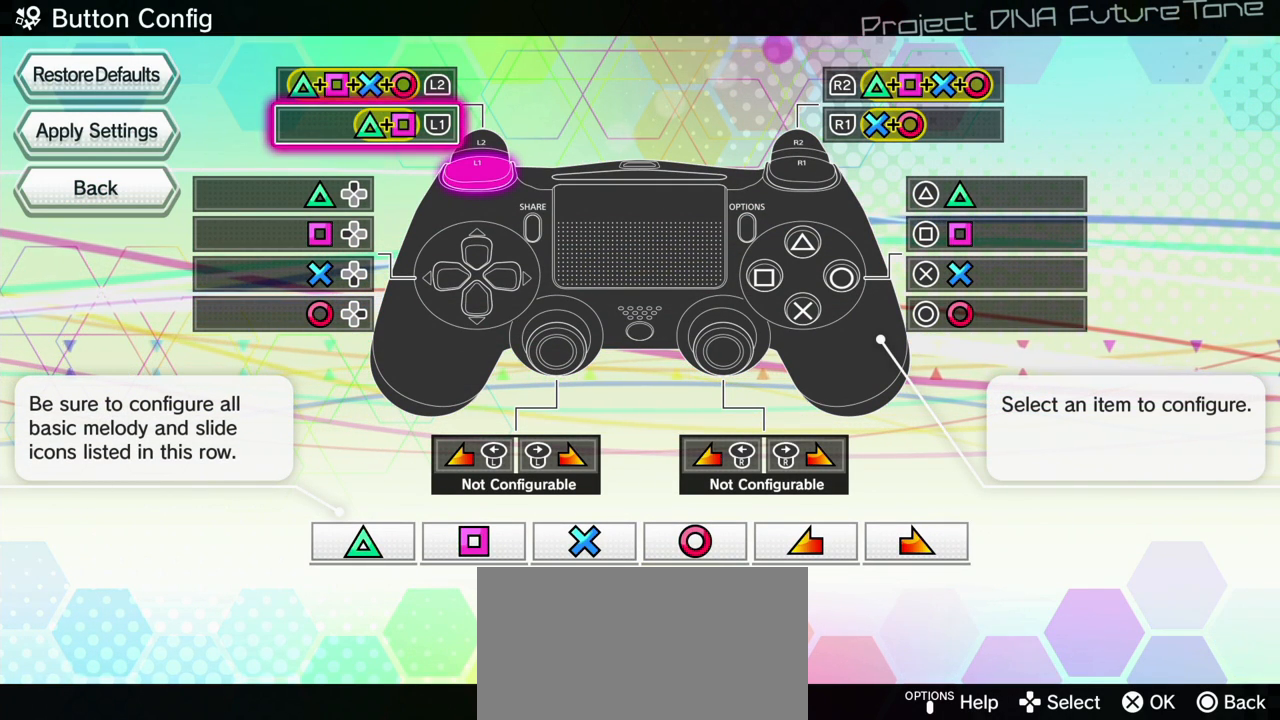
{"buttons": [], "events": []}
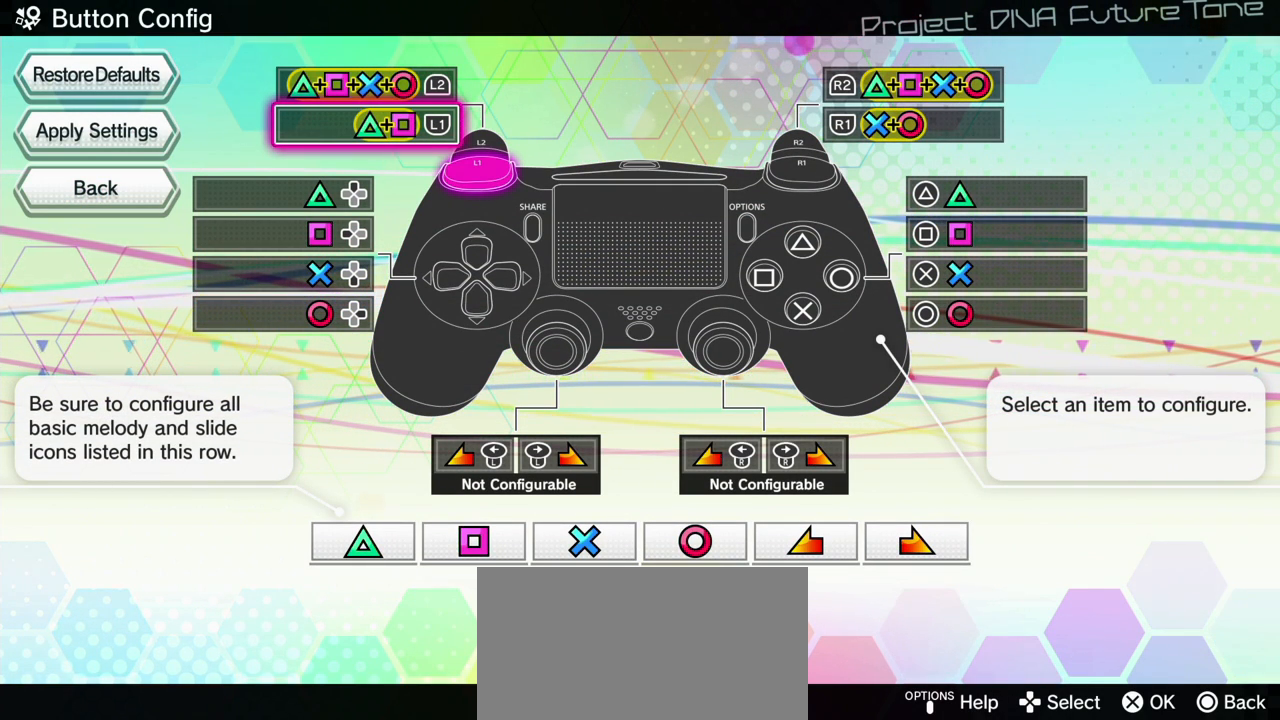
{"buttons": [], "events": []}
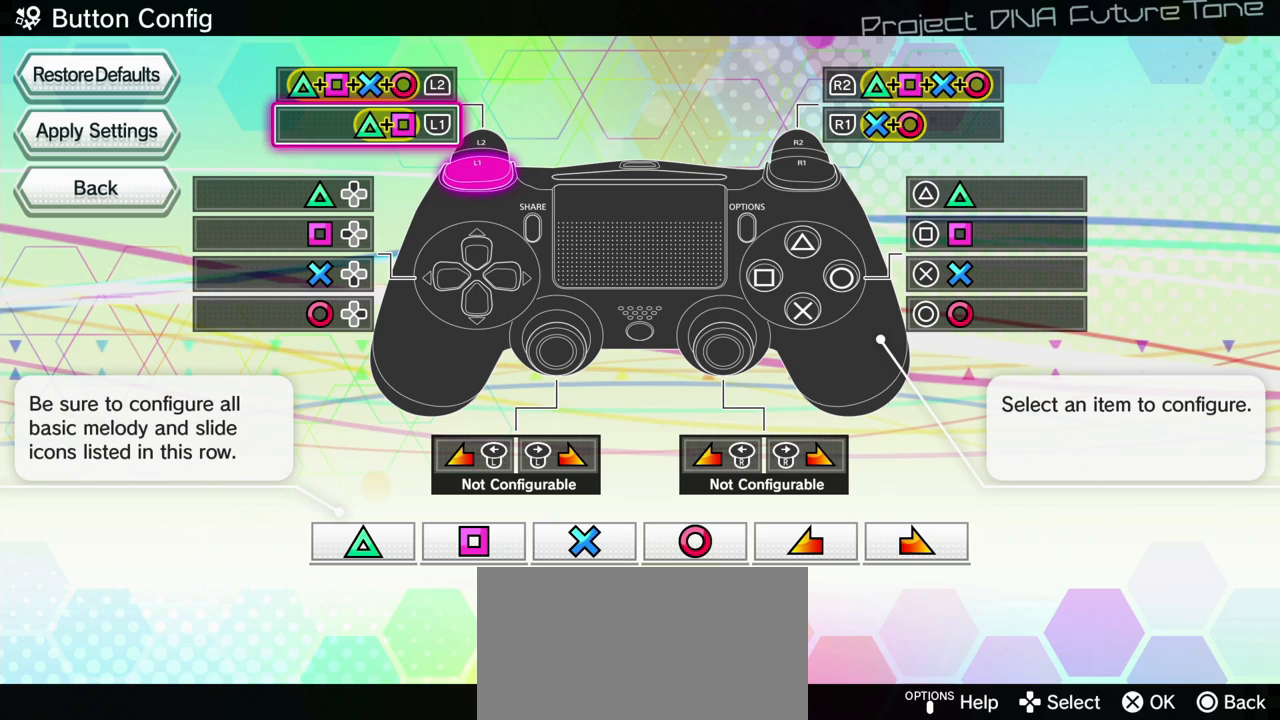
{"buttons": ["DPAD_UP"]}
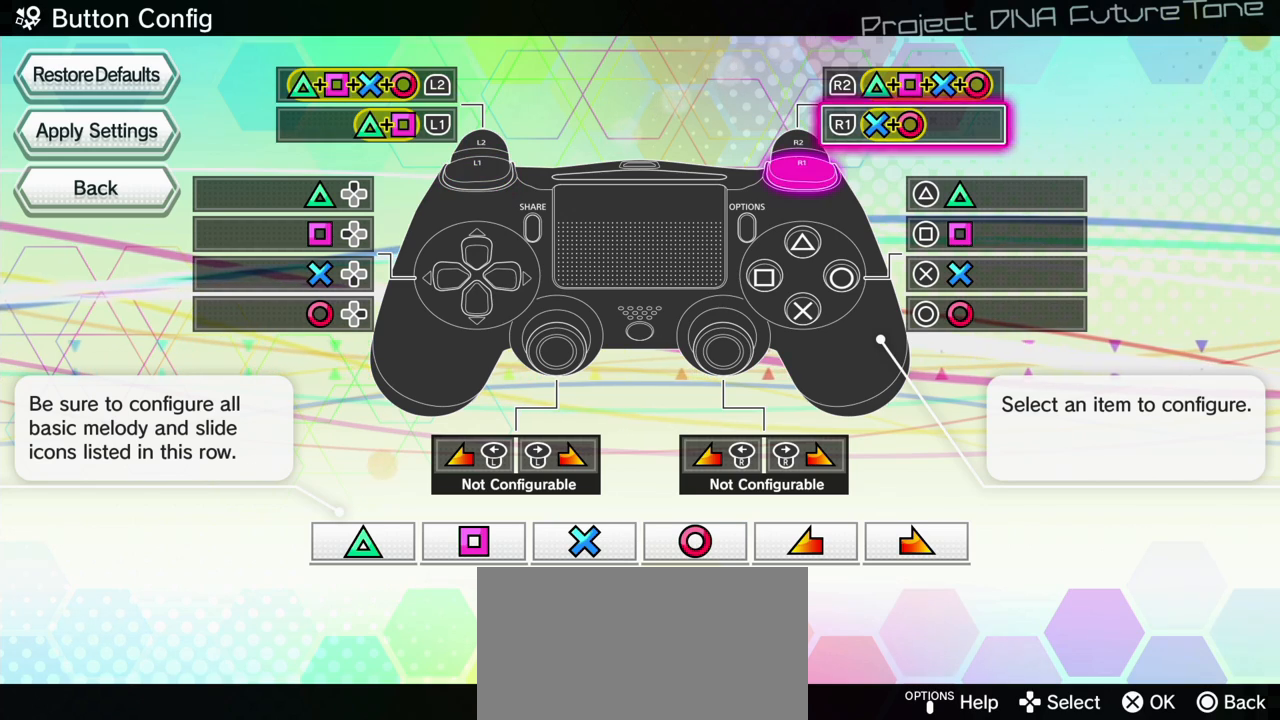
{"buttons": ["DPAD_LEFT"], "events": [[83, "DPAD_UP", "up"], [367, "DPAD_LEFT", "down"]]}
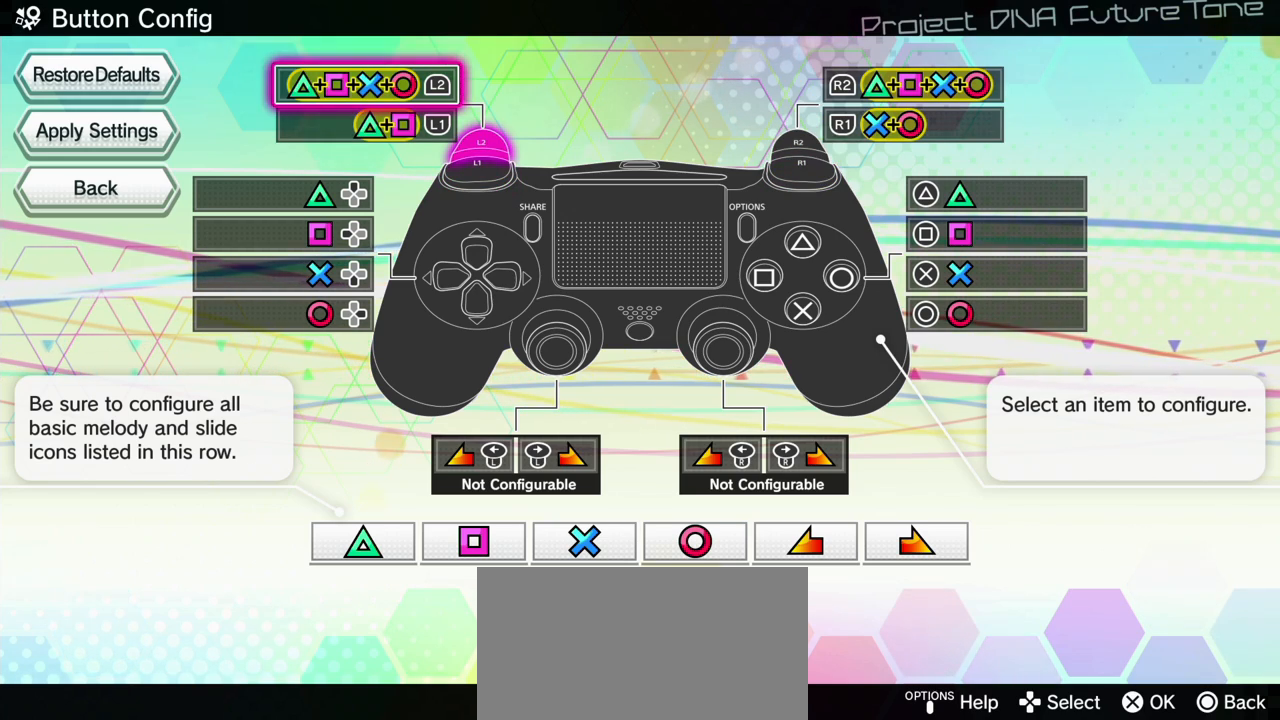
{"buttons": [], "events": [[17, "DPAD_LEFT", "up"]]}
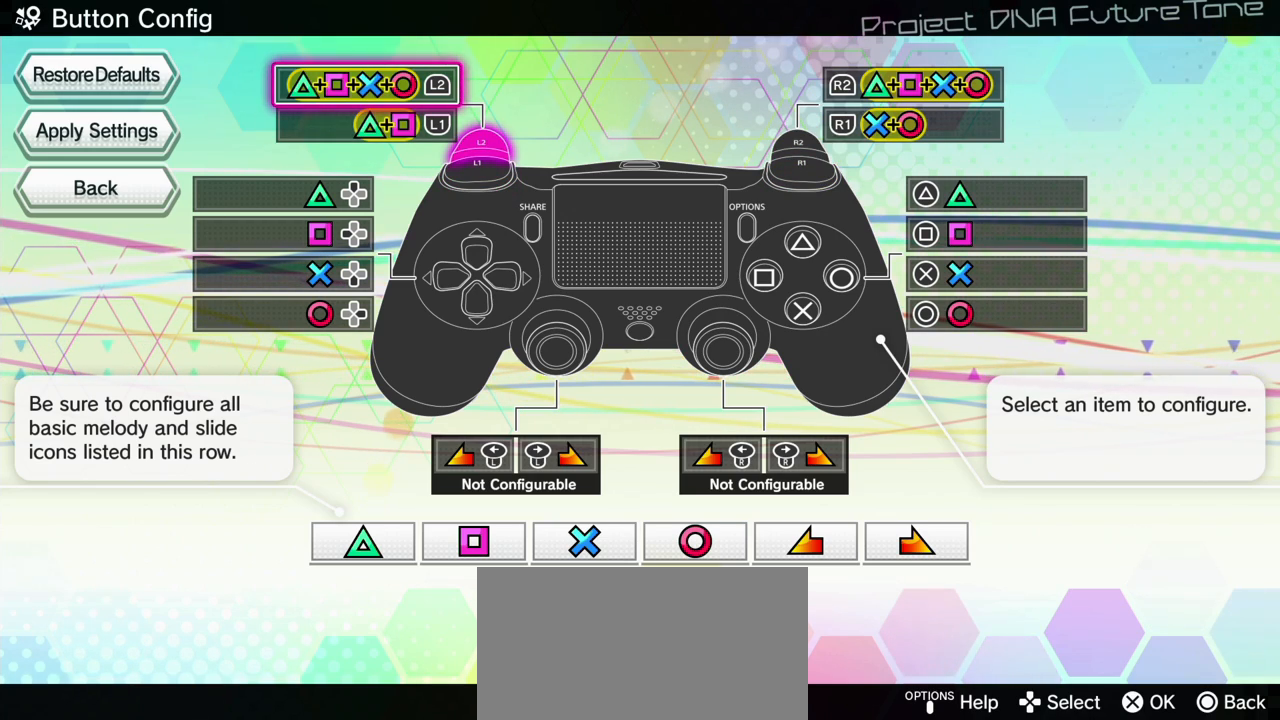
{"buttons": [], "events": []}
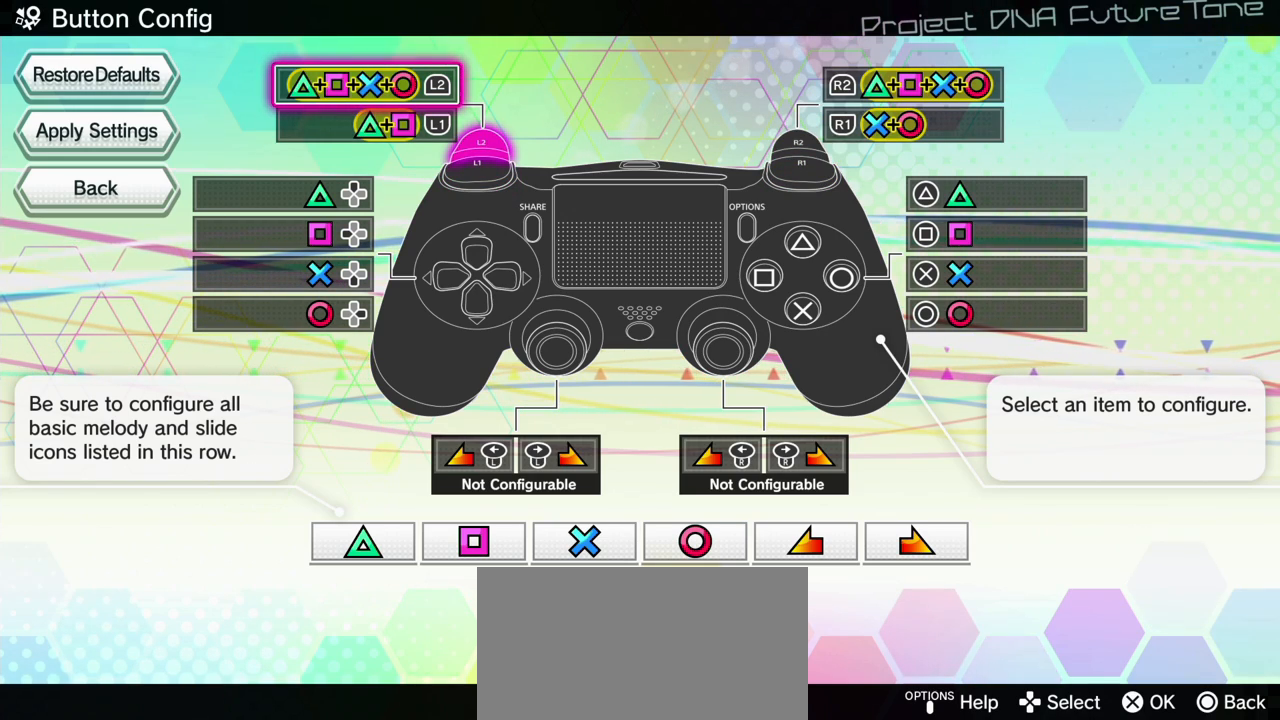
{"buttons": [], "events": []}
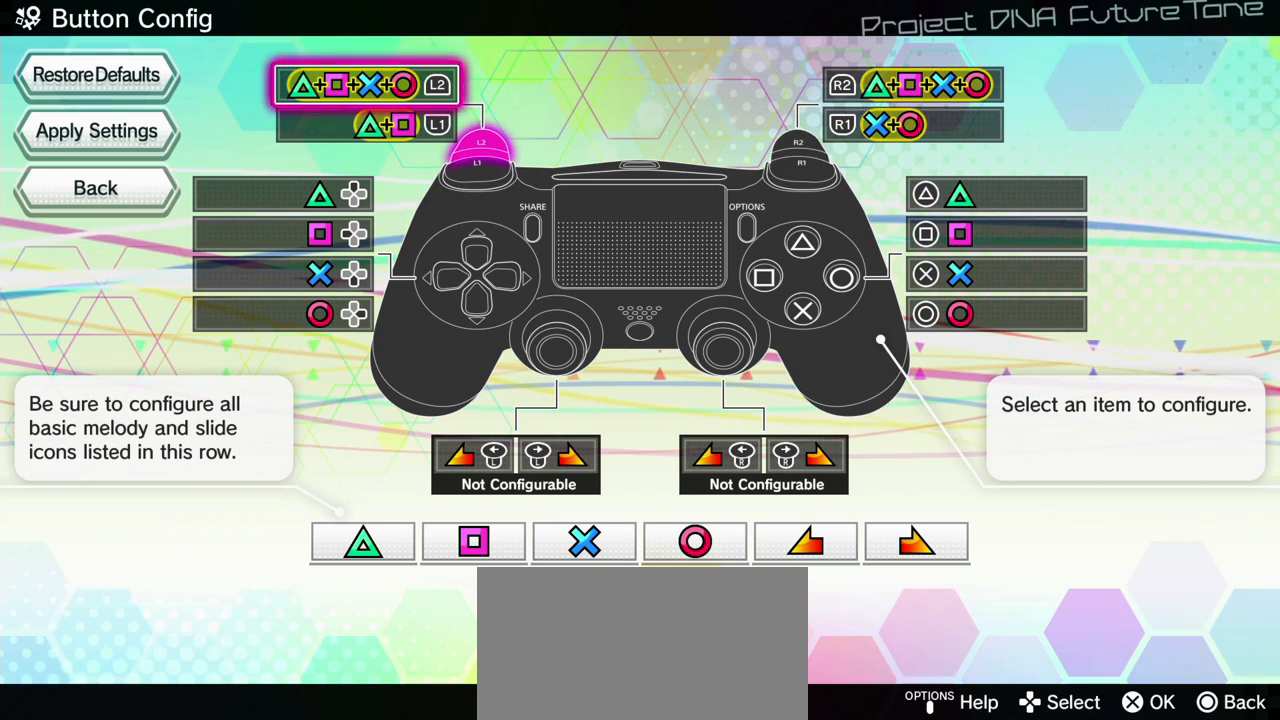
{"buttons": [], "events": [[383, "DPAD_LEFT", "down"], [467, "DPAD_LEFT", "up"]]}
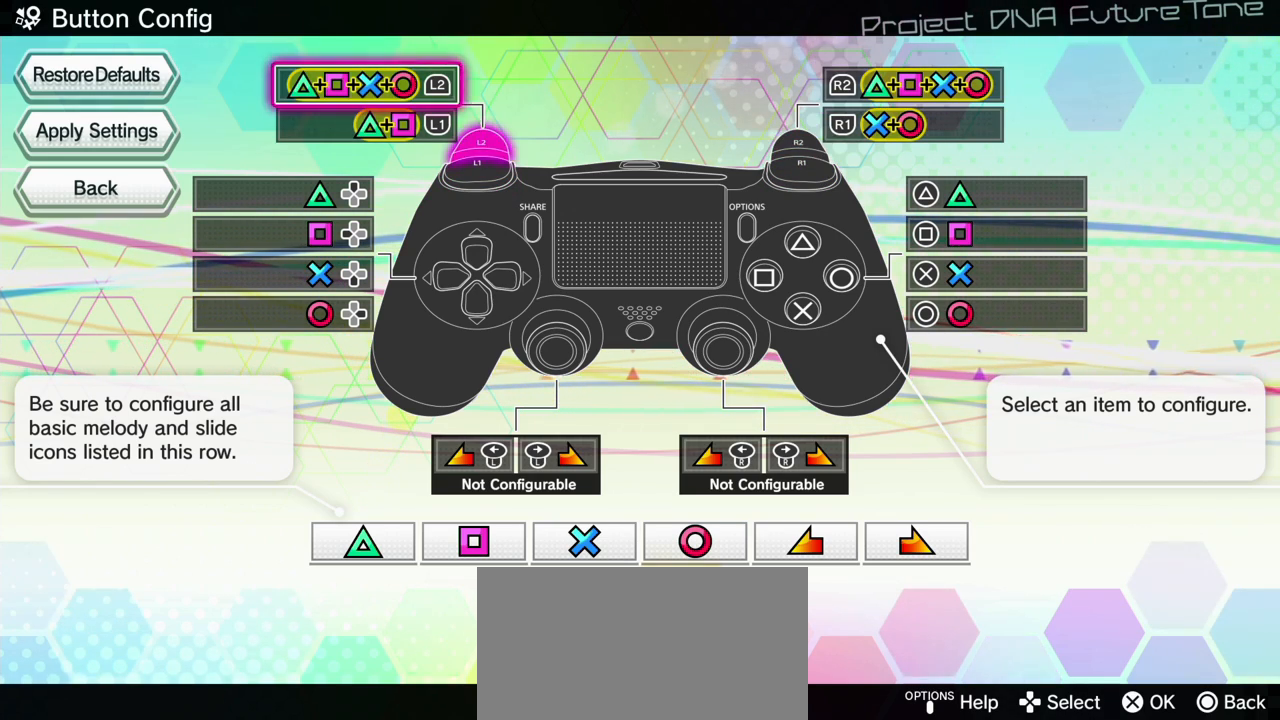
{"buttons": [], "events": [[17, "DPAD_LEFT", "down"], [133, "DPAD_LEFT", "up"], [317, "CIRCLE", "down"], [317, "CROSS", "down"], [400, "CIRCLE", "up"], [400, "CROSS", "up"]]}
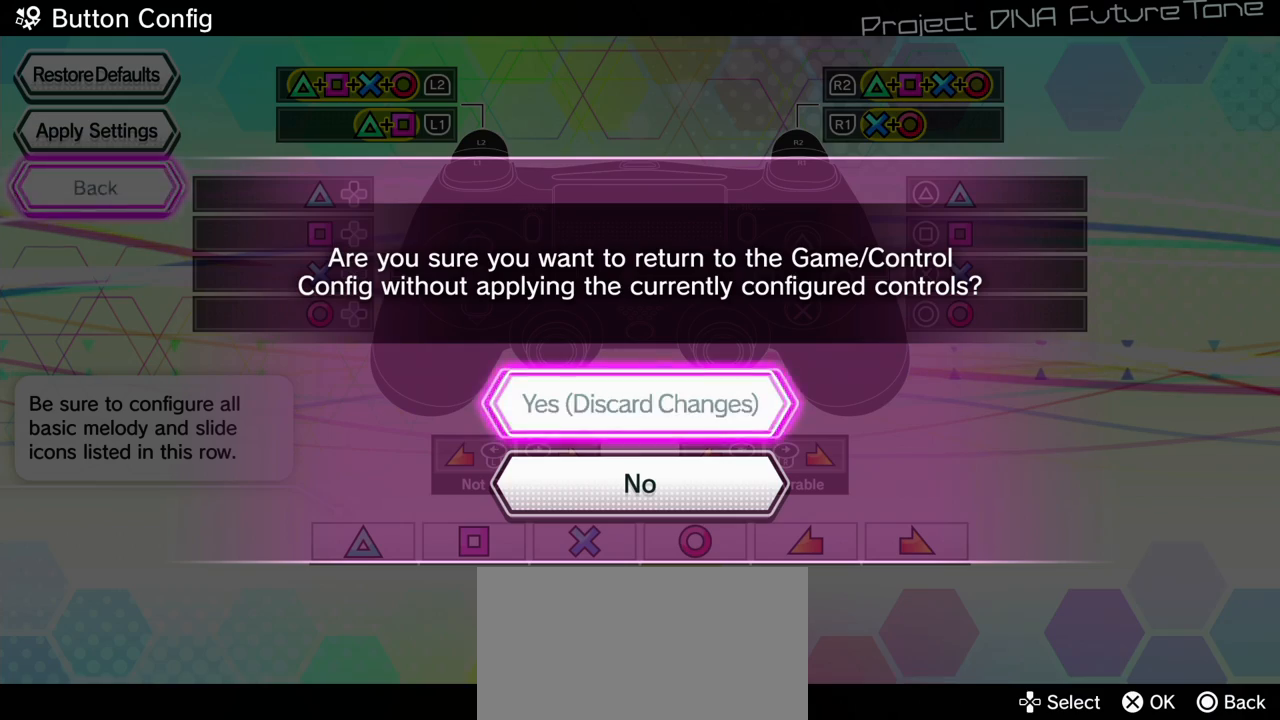
{"buttons": [], "events": []}